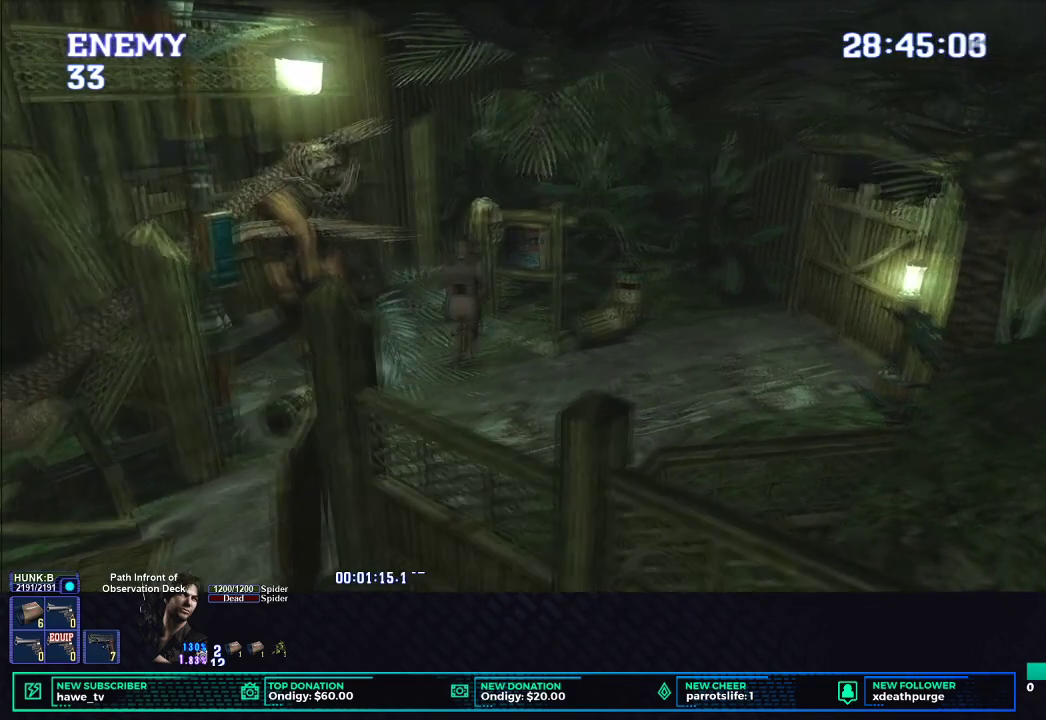
Gameplay with a controller (Xbox layout); each line is a JSON object with the inputs held at the frame after it. "events" lists button and stick changes between this image and that frame as [ms after this image, input, new state], when the widget could be followed in between.
{"buttons": ["B"], "left_stick": "center", "right_stick": "center"}
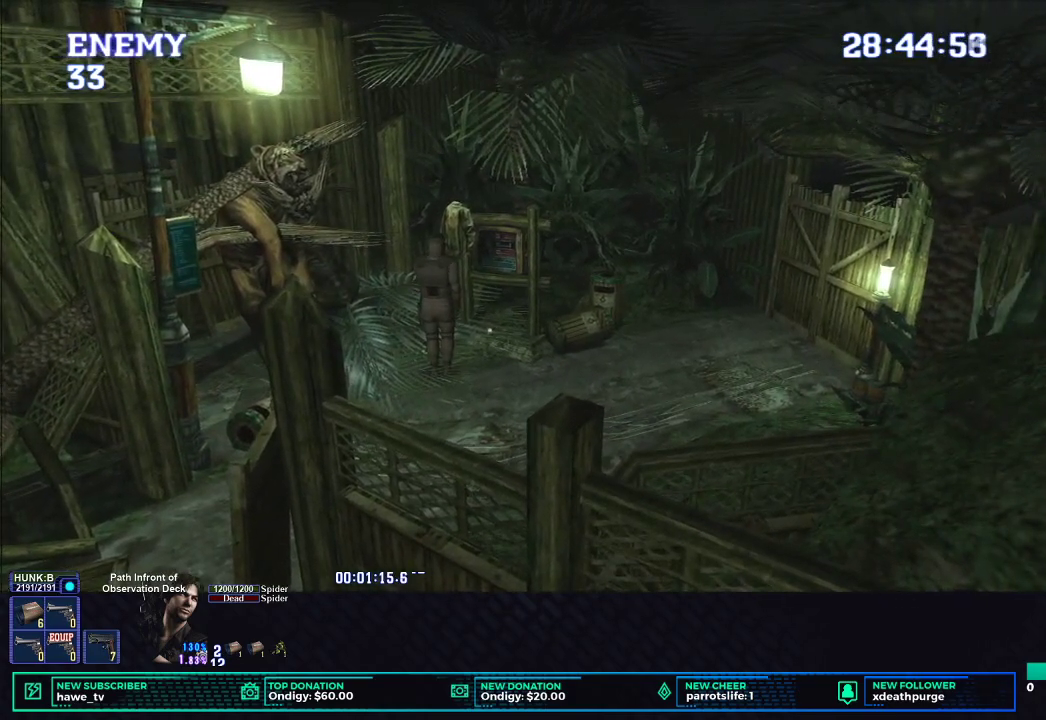
{"buttons": ["X"], "left_stick": "down-left", "right_stick": "center", "events": [[67, "B", "up"], [133, "B", "down"], [217, "B", "up"], [267, "B", "down"], [367, "B", "up"], [417, "left_stick", "down-left"], [500, "X", "down"]]}
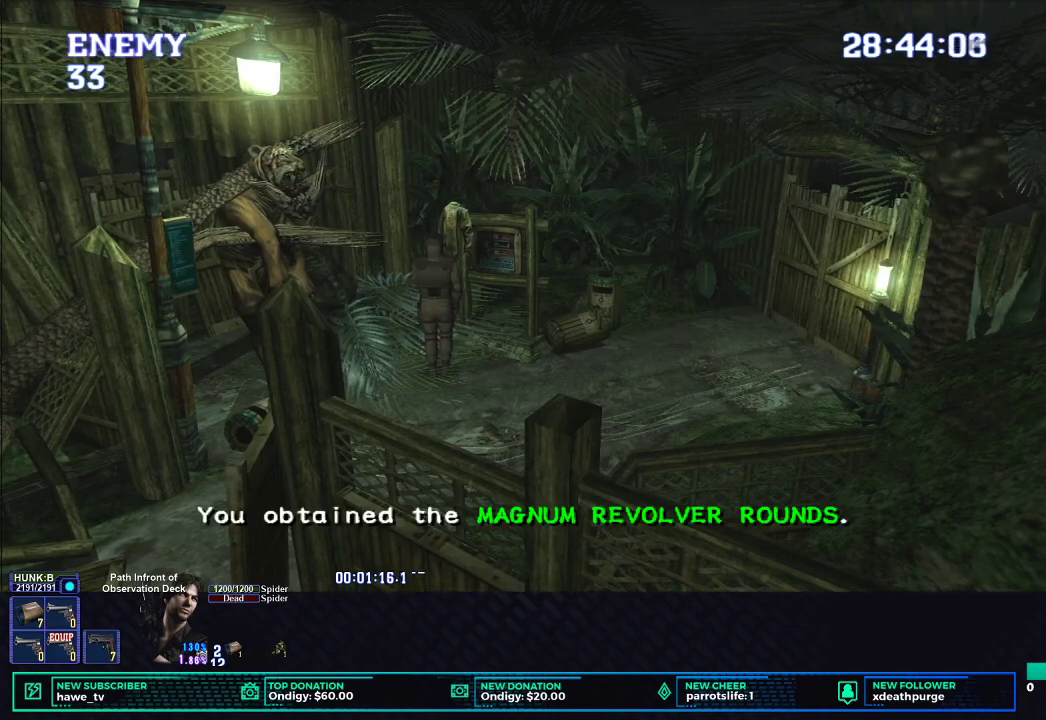
{"buttons": ["X"], "left_stick": "down-left", "right_stick": "center", "events": []}
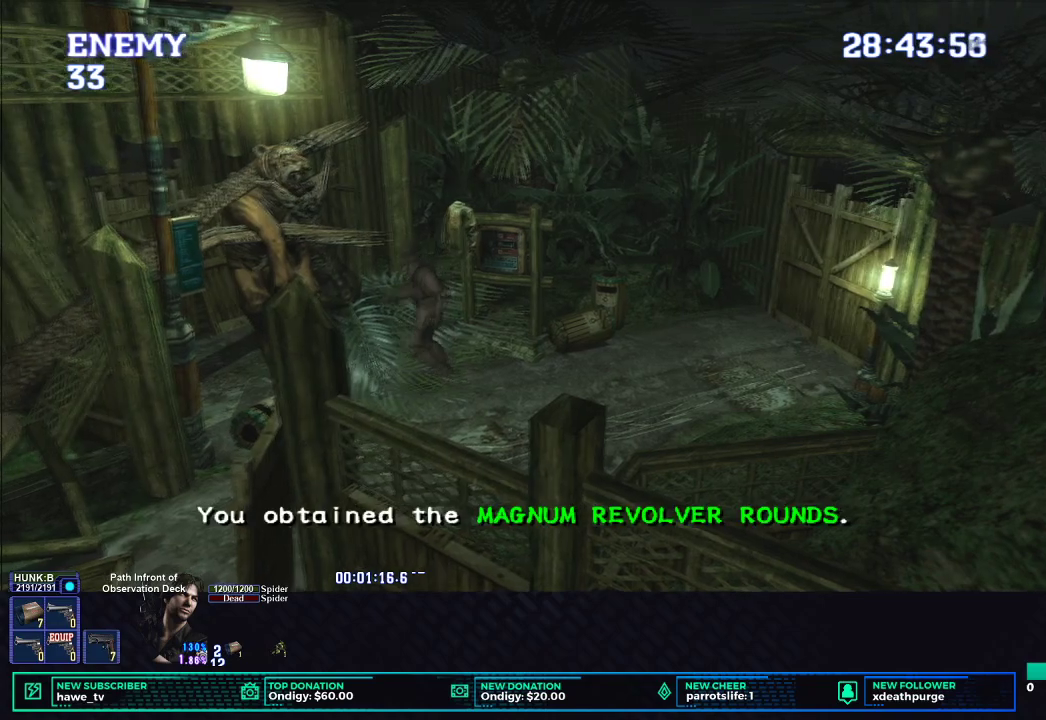
{"buttons": ["X"], "left_stick": "down-left", "right_stick": "center", "events": []}
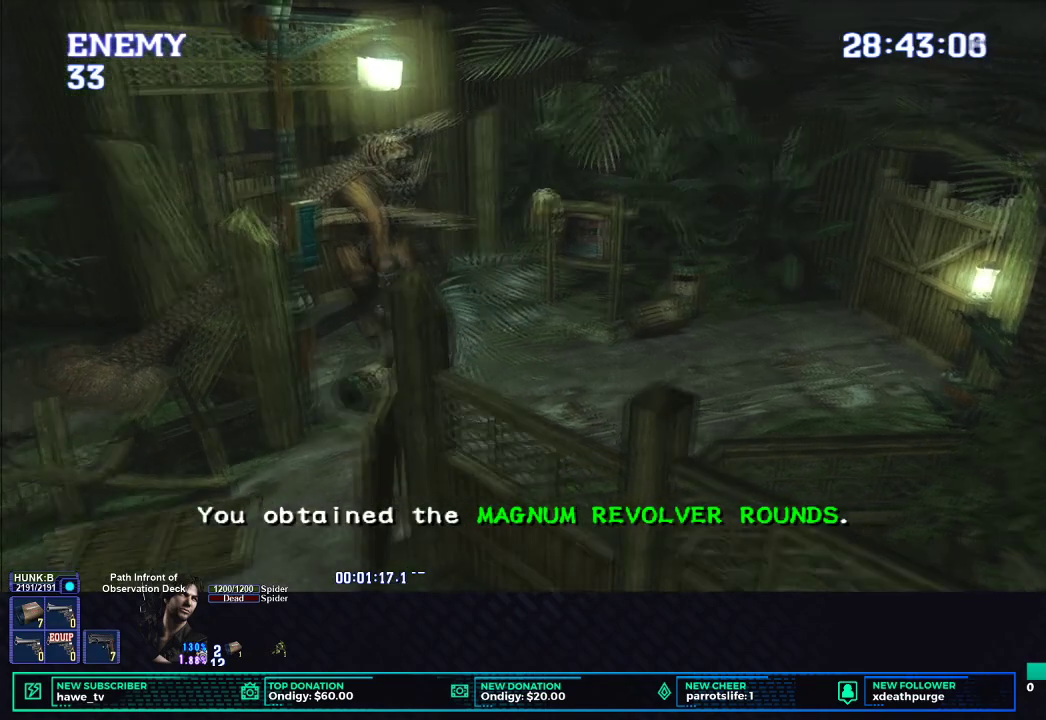
{"buttons": ["X"], "left_stick": "down", "right_stick": "center", "events": [[317, "left_stick", "down"]]}
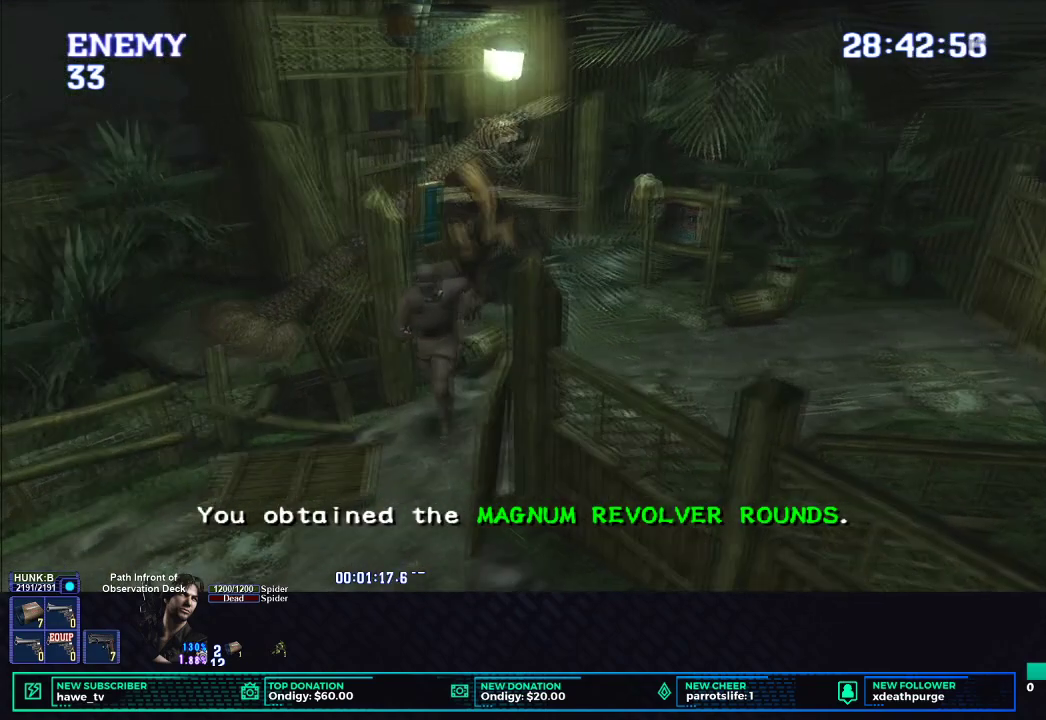
{"buttons": ["X"], "left_stick": "down-right", "right_stick": "center", "events": [[367, "left_stick", "down-right"]]}
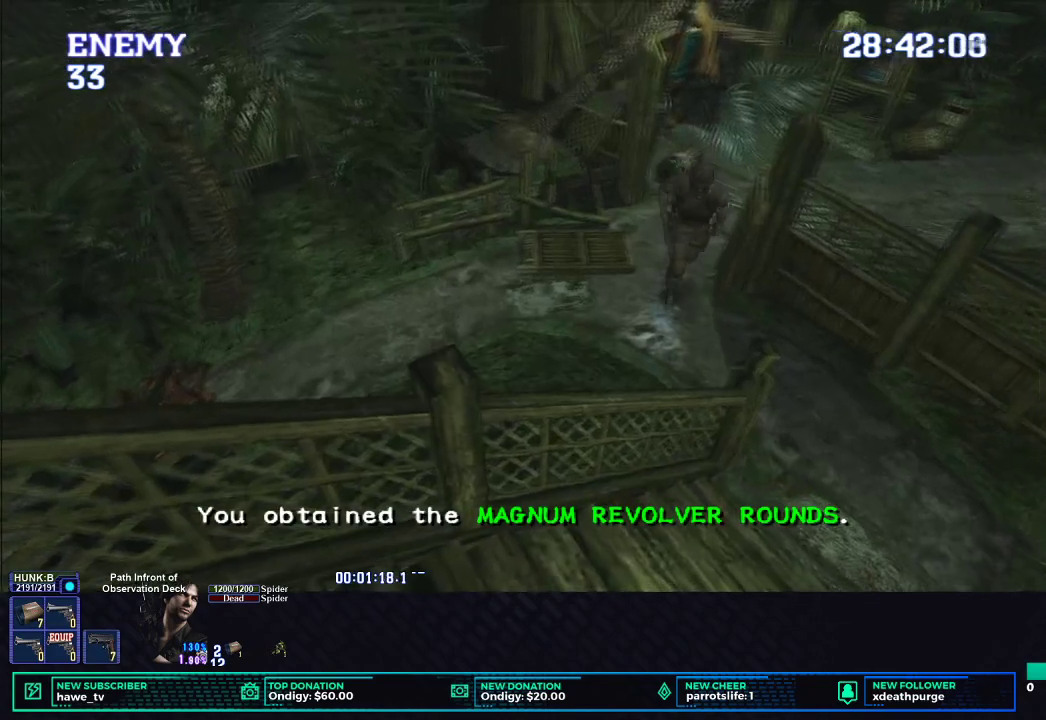
{"buttons": ["X"], "left_stick": "down-left", "right_stick": "center", "events": [[433, "left_stick", "down-left"]]}
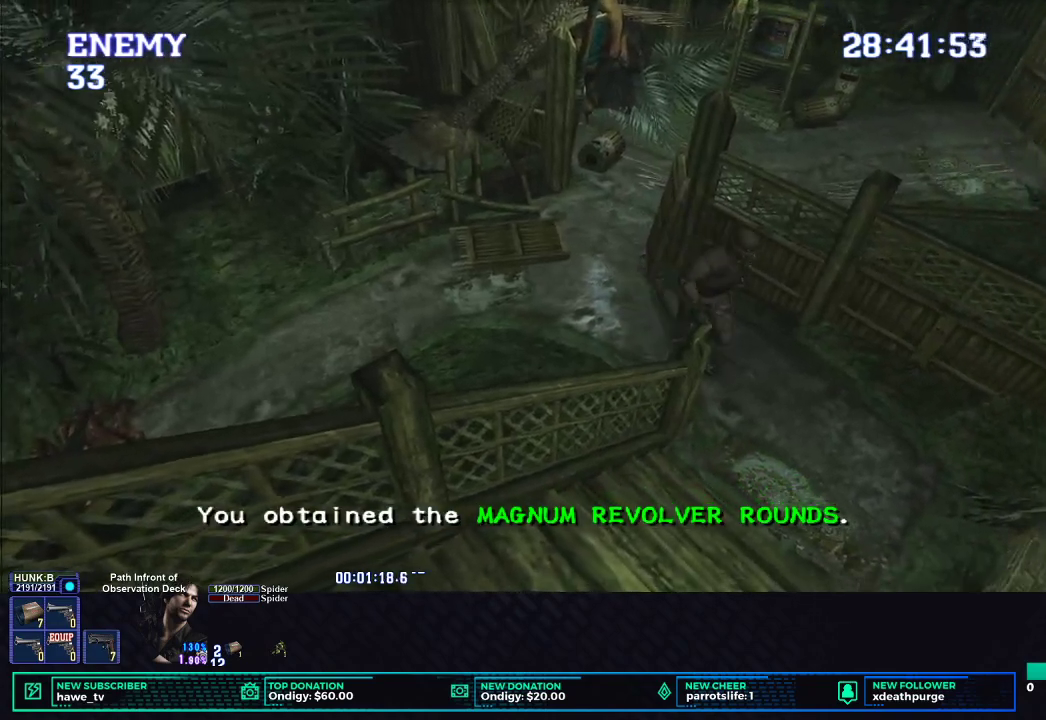
{"buttons": ["X"], "left_stick": "down-left", "right_stick": "center", "events": []}
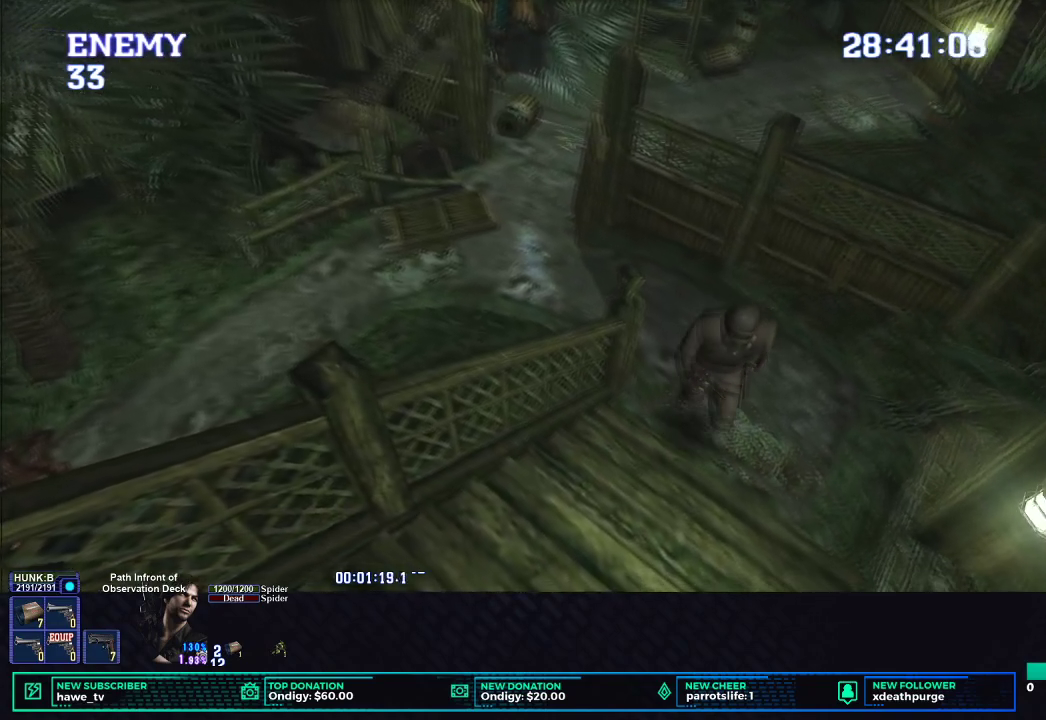
{"buttons": [], "left_stick": "down-left", "right_stick": "center", "events": [[67, "X", "up"]]}
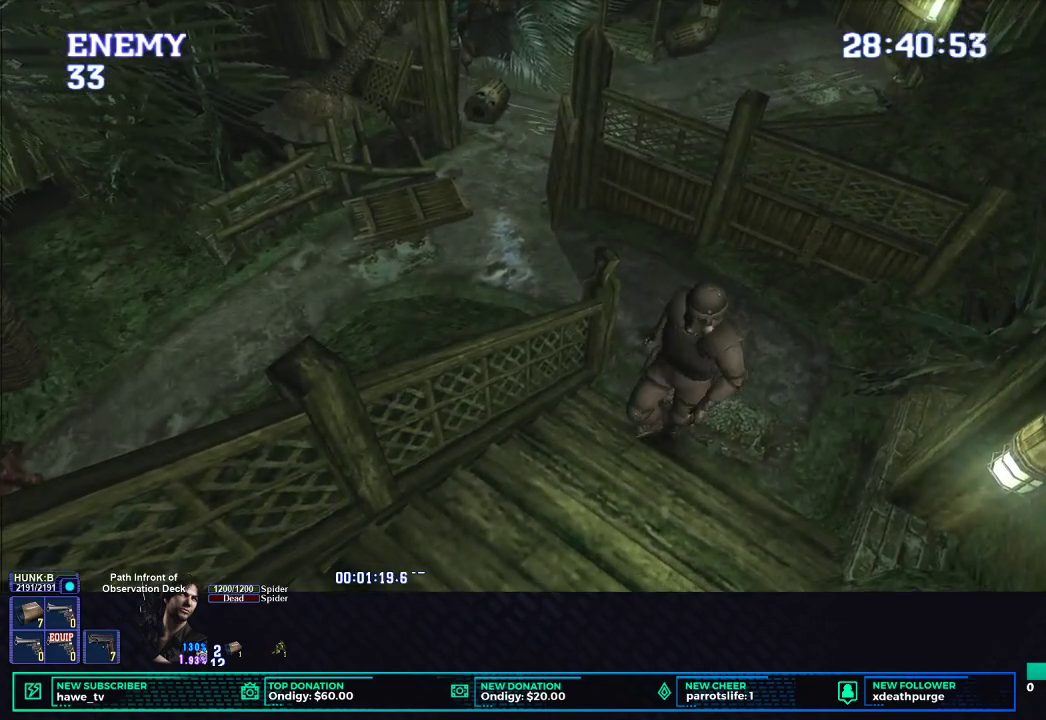
{"buttons": ["DPAD_UP"], "left_stick": "center", "right_stick": "center", "events": [[217, "DPAD_UP", "down"], [500, "left_stick", "center"]]}
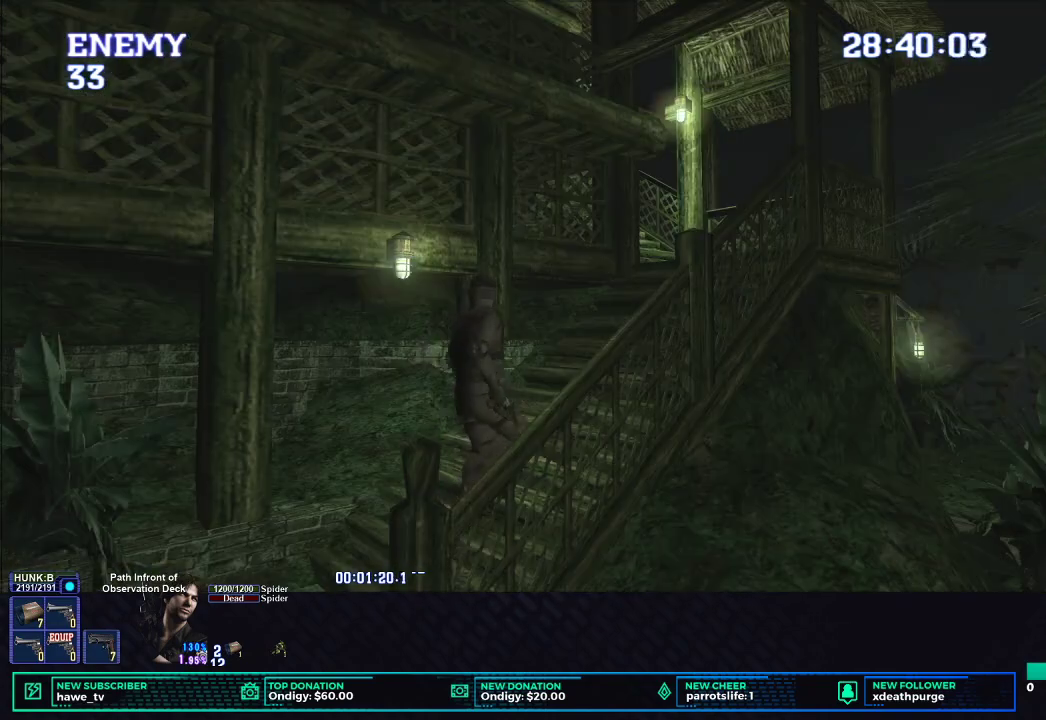
{"buttons": ["X", "DPAD_UP"], "left_stick": "center", "right_stick": "center", "events": [[333, "X", "down"]]}
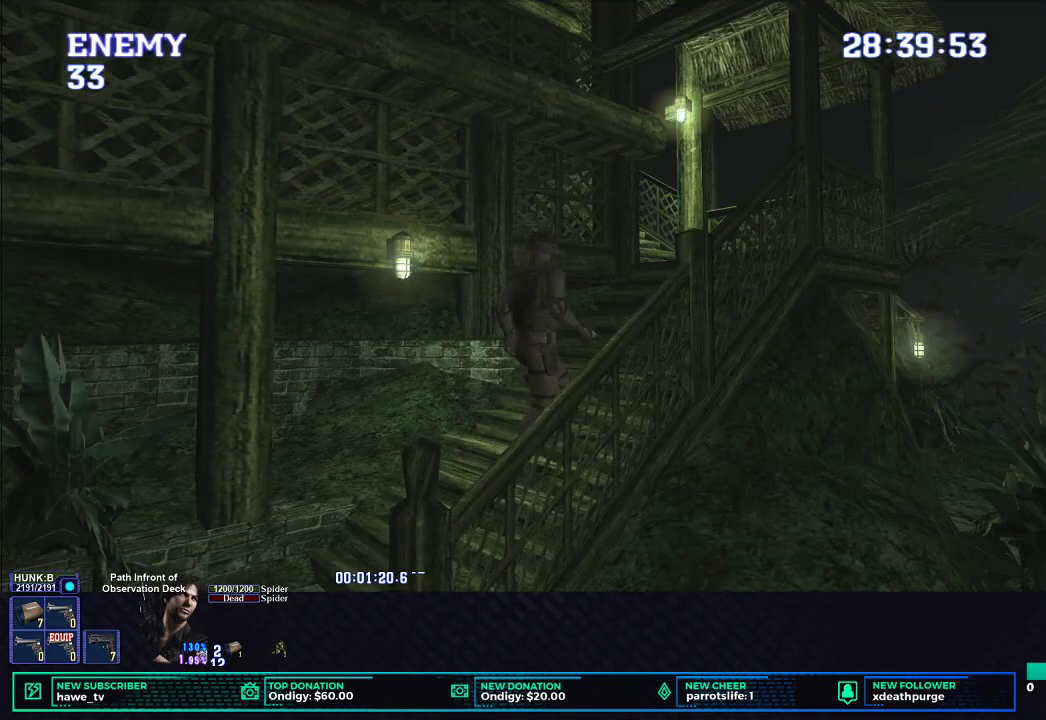
{"buttons": ["X", "DPAD_UP"], "left_stick": "center", "right_stick": "center", "events": []}
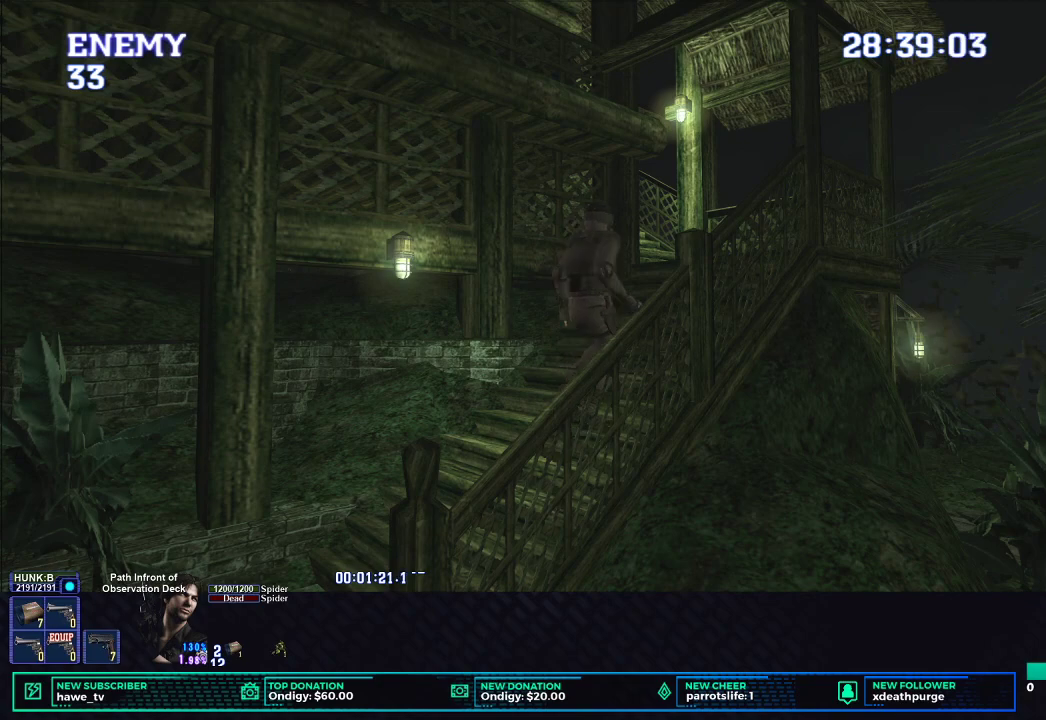
{"buttons": ["X", "DPAD_UP"], "left_stick": "center", "right_stick": "center", "events": []}
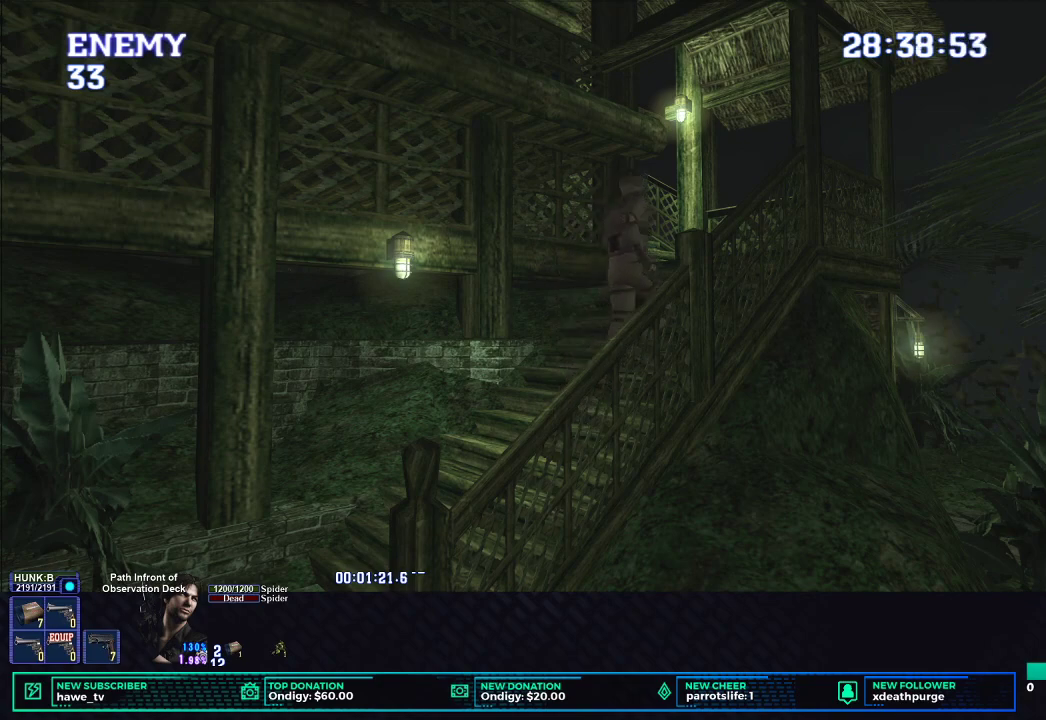
{"buttons": ["X", "DPAD_UP"], "left_stick": "center", "right_stick": "center", "events": []}
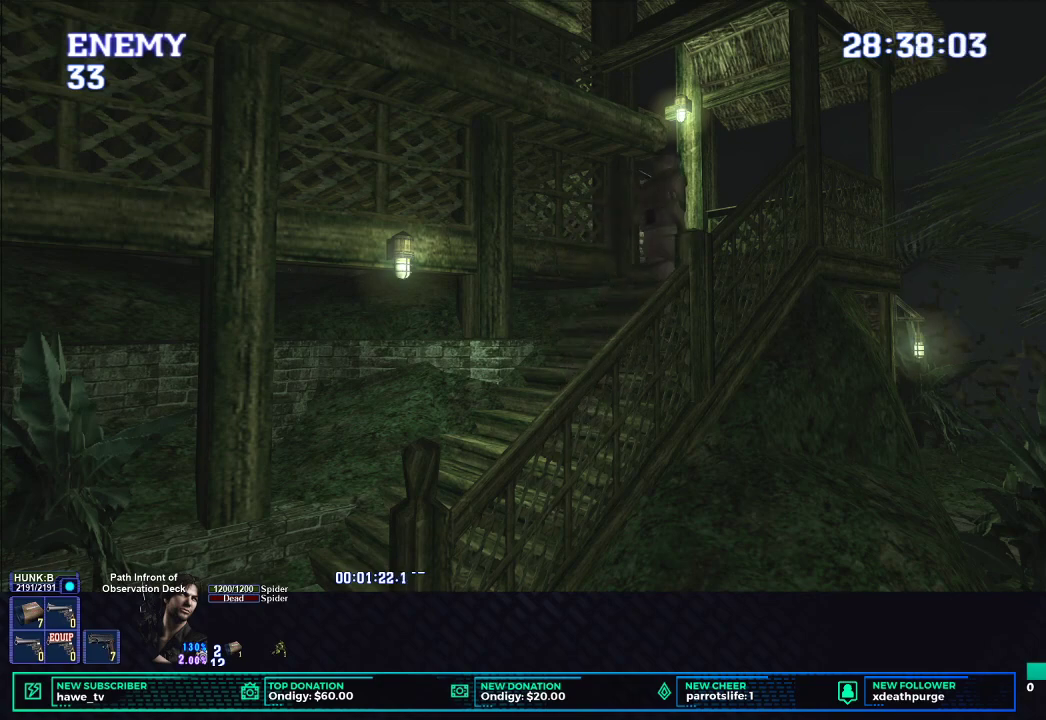
{"buttons": ["B", "X", "DPAD_UP"], "left_stick": "center", "right_stick": "center", "events": [[467, "B", "down"]]}
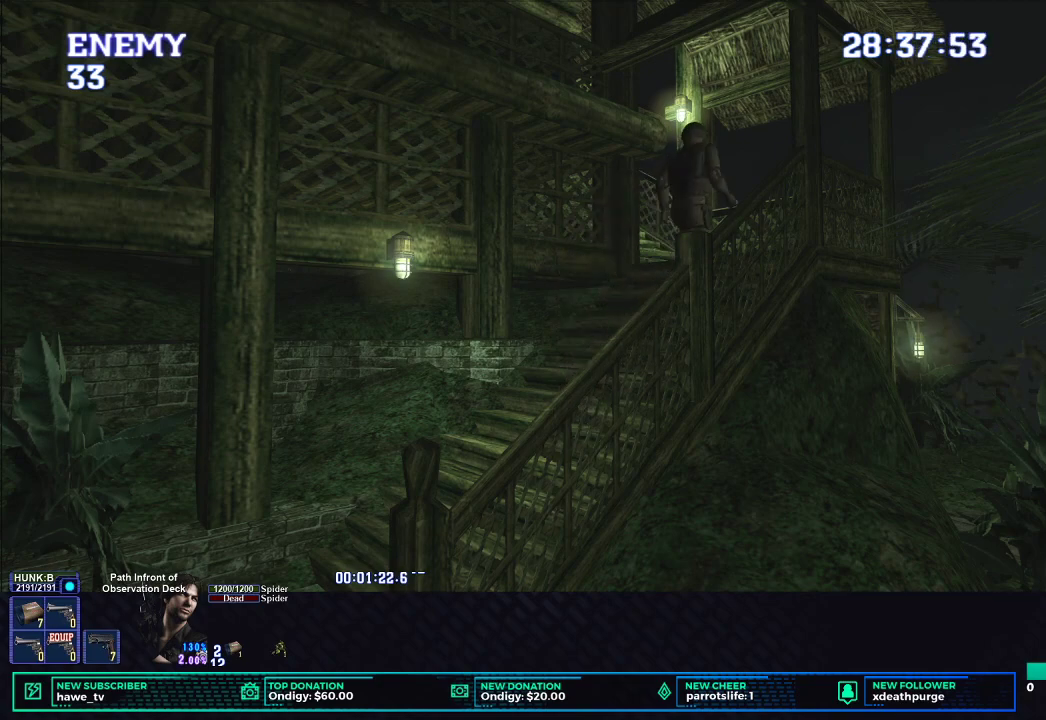
{"buttons": ["B", "X", "DPAD_UP"], "left_stick": "center", "right_stick": "center", "events": [[117, "B", "up"], [233, "B", "down"], [333, "B", "up"], [450, "B", "down"]]}
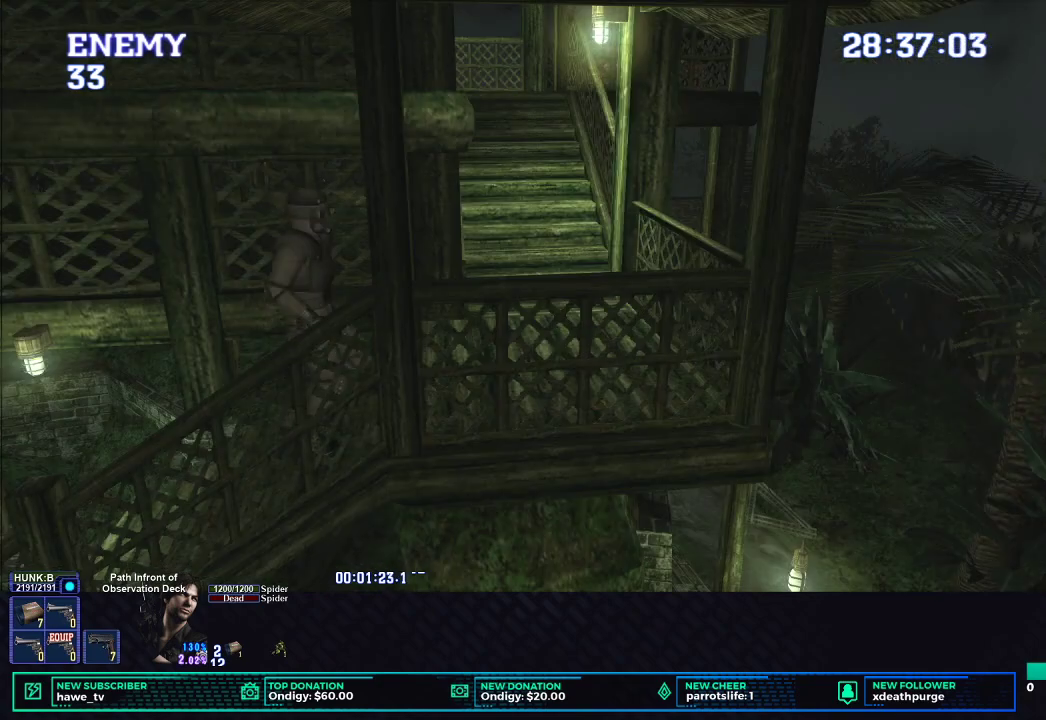
{"buttons": ["B", "X", "DPAD_UP", "DPAD_RIGHT"], "left_stick": "center", "right_stick": "center", "events": [[67, "B", "up"], [183, "B", "down"], [283, "B", "up"], [400, "B", "down"], [433, "DPAD_RIGHT", "down"]]}
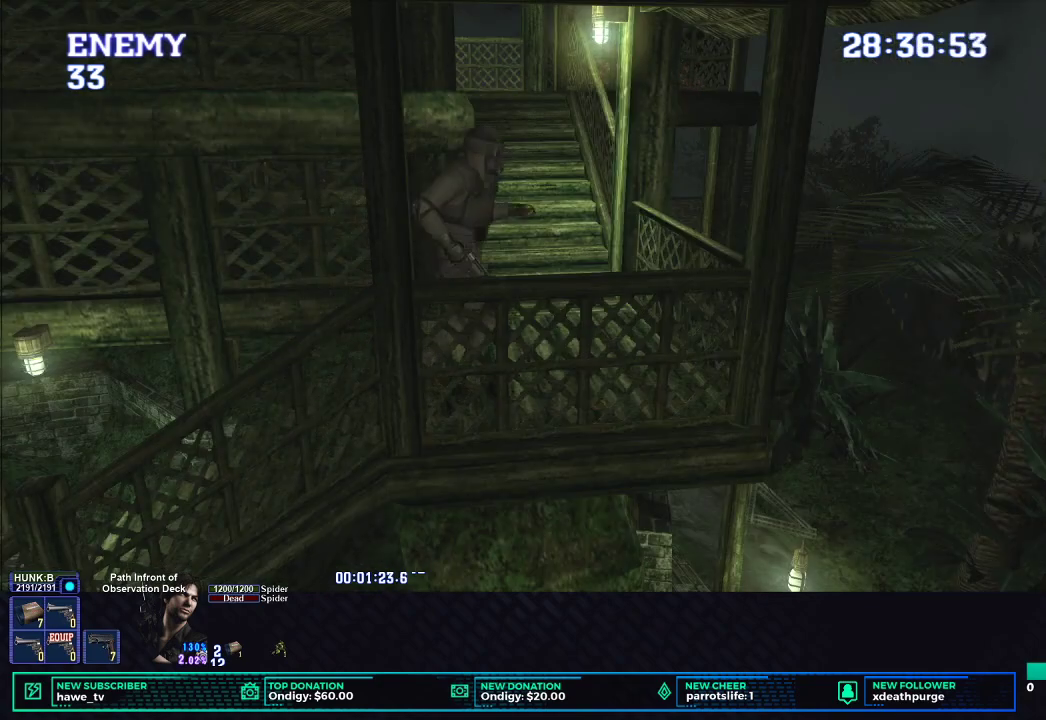
{"buttons": ["B"], "left_stick": "center", "right_stick": "center", "events": [[17, "B", "up"], [117, "B", "down"], [217, "B", "up"], [233, "X", "up"], [317, "DPAD_RIGHT", "up"], [333, "DPAD_UP", "up"], [367, "B", "down"], [433, "B", "up"], [500, "B", "down"]]}
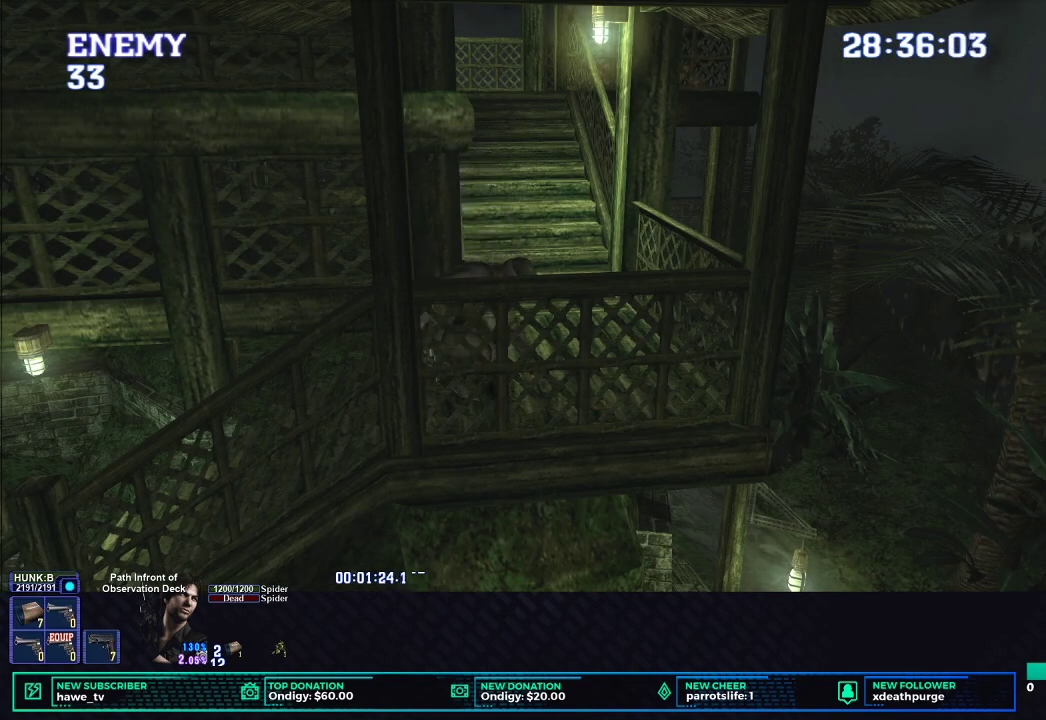
{"buttons": [], "left_stick": "center", "right_stick": "center", "events": [[100, "B", "up"], [150, "B", "down"], [250, "B", "up"], [267, "B", "down"], [350, "B", "up"], [417, "B", "down"], [483, "B", "up"]]}
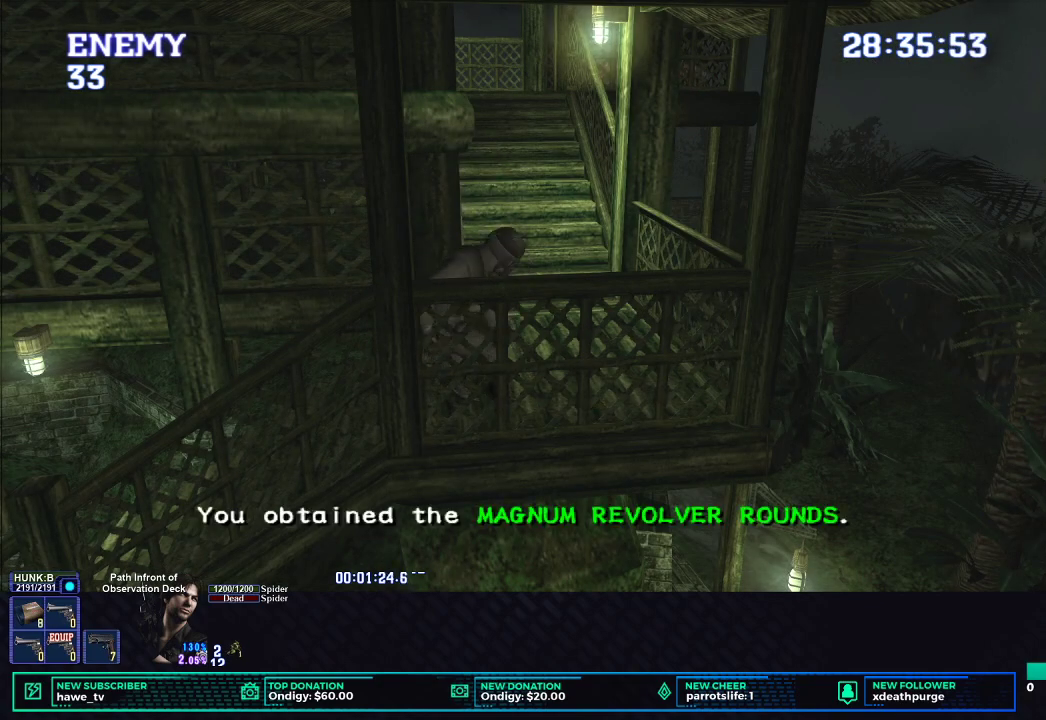
{"buttons": ["L1"], "left_stick": "center", "right_stick": "center", "events": [[200, "L1", "down"]]}
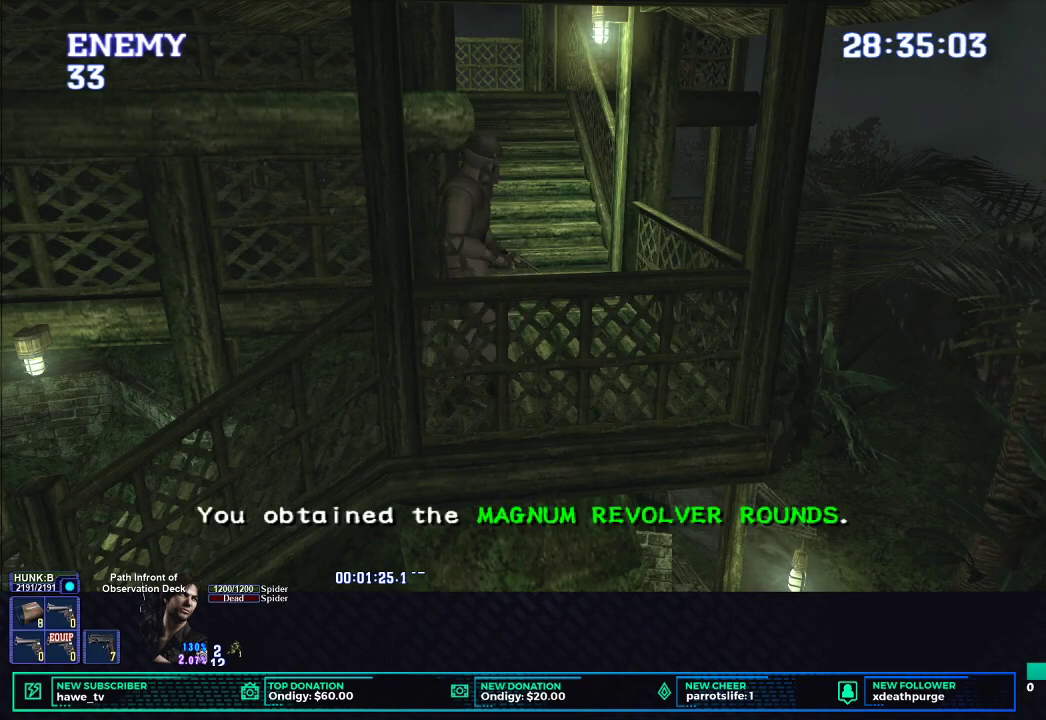
{"buttons": ["L1"], "left_stick": "center", "right_stick": "center", "events": []}
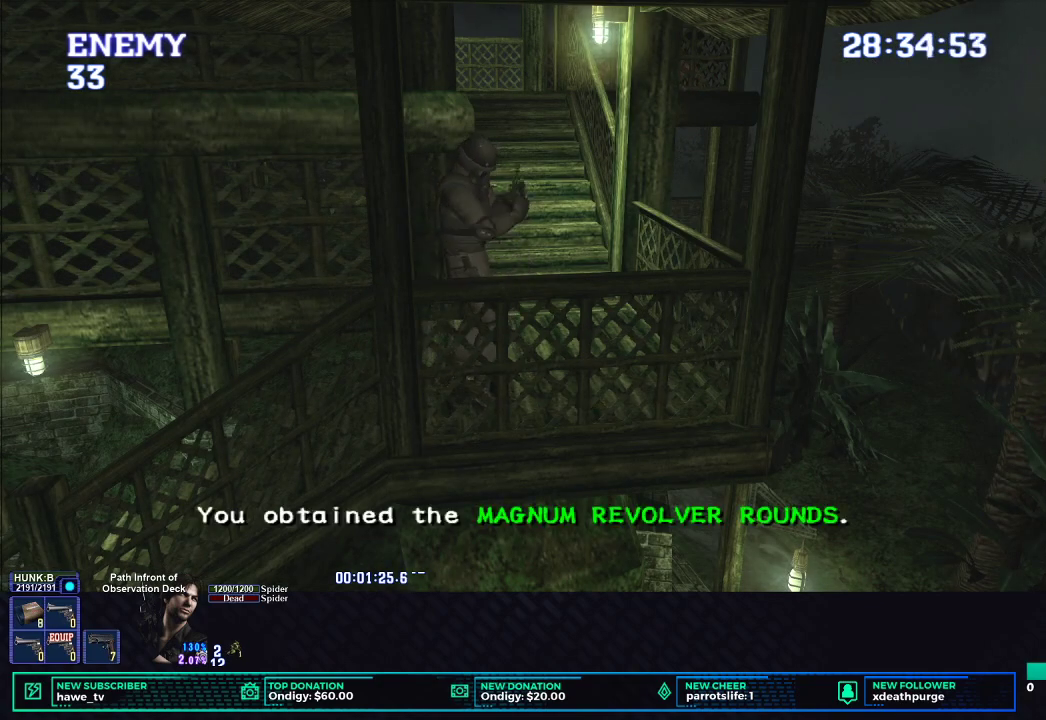
{"buttons": ["L1"], "left_stick": "center", "right_stick": "center", "events": []}
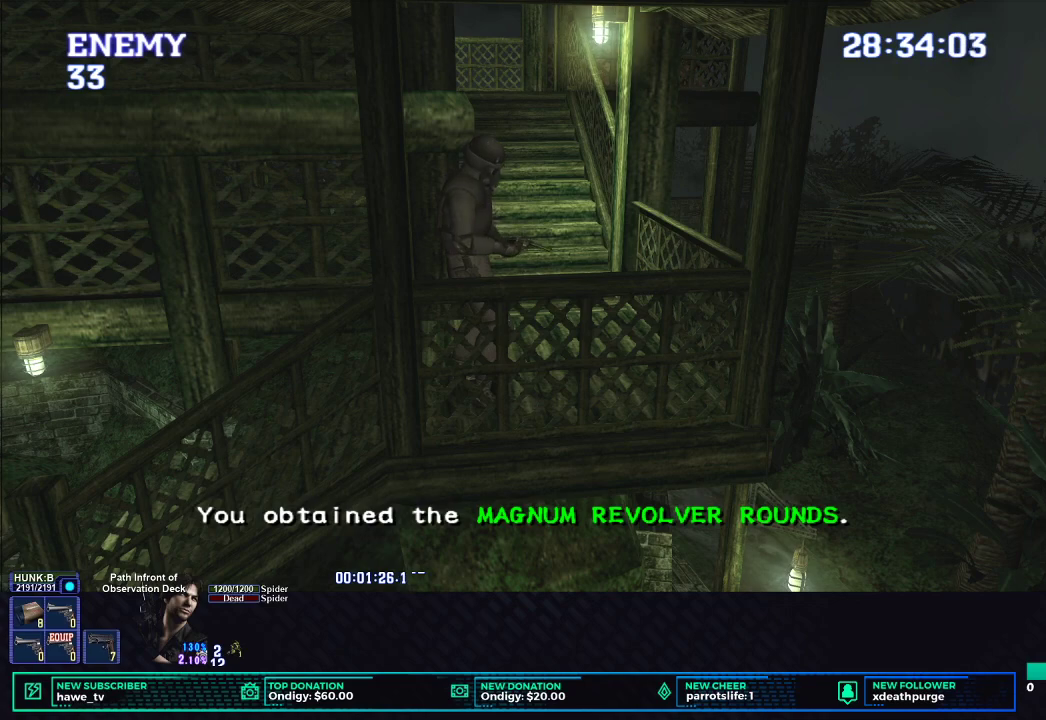
{"buttons": ["L1"], "left_stick": "center", "right_stick": "center", "events": []}